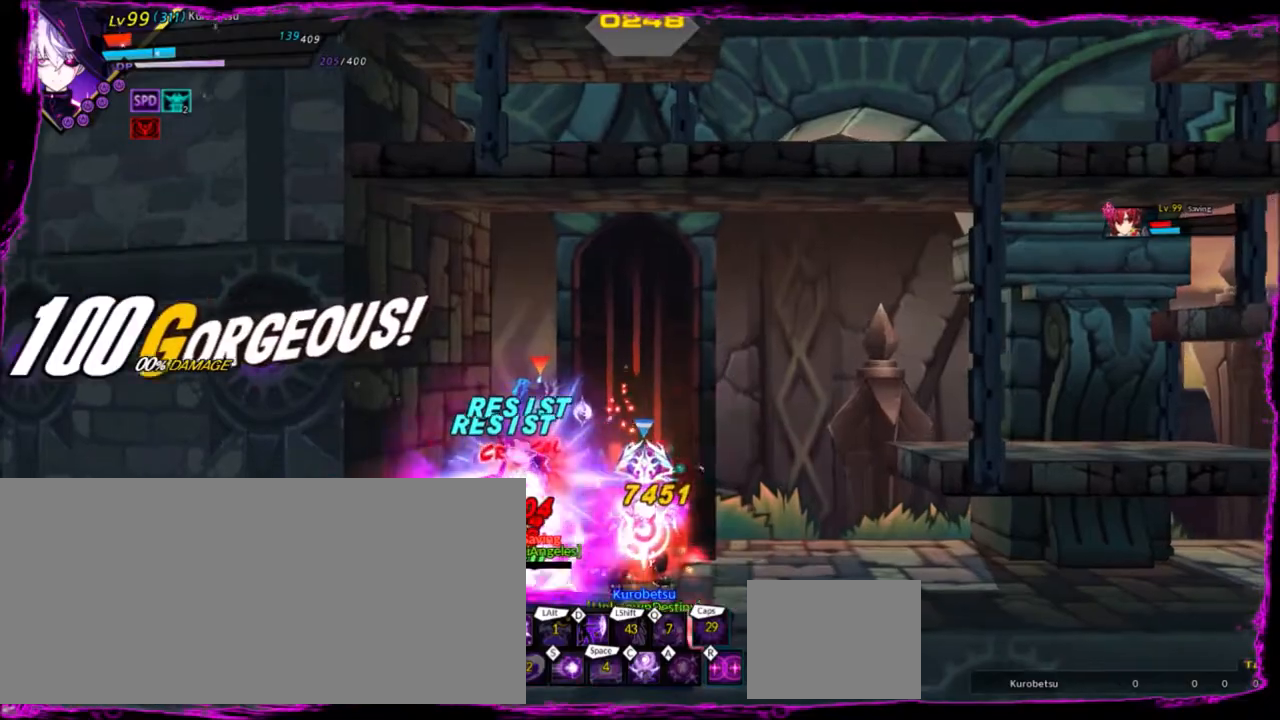
Gameplay with keyboard; each line is a JSON object with the keys held at the frame after it. "events" lists presses ("down") and releases ("up") of "a", "alt", "b", "c", "caps_lock", "ctrl", "d", "down", "e", "f", "g", "left", "q", "r", "right", "s", "shift", "space", "t", "tab", "up", "v", "w", "x" and "z" between this image and that frame as [ms after this image, input, new state], when the widget could be followed in between. No other keys are recorded. Mouse input is not recorded.
{"keys": [], "events": []}
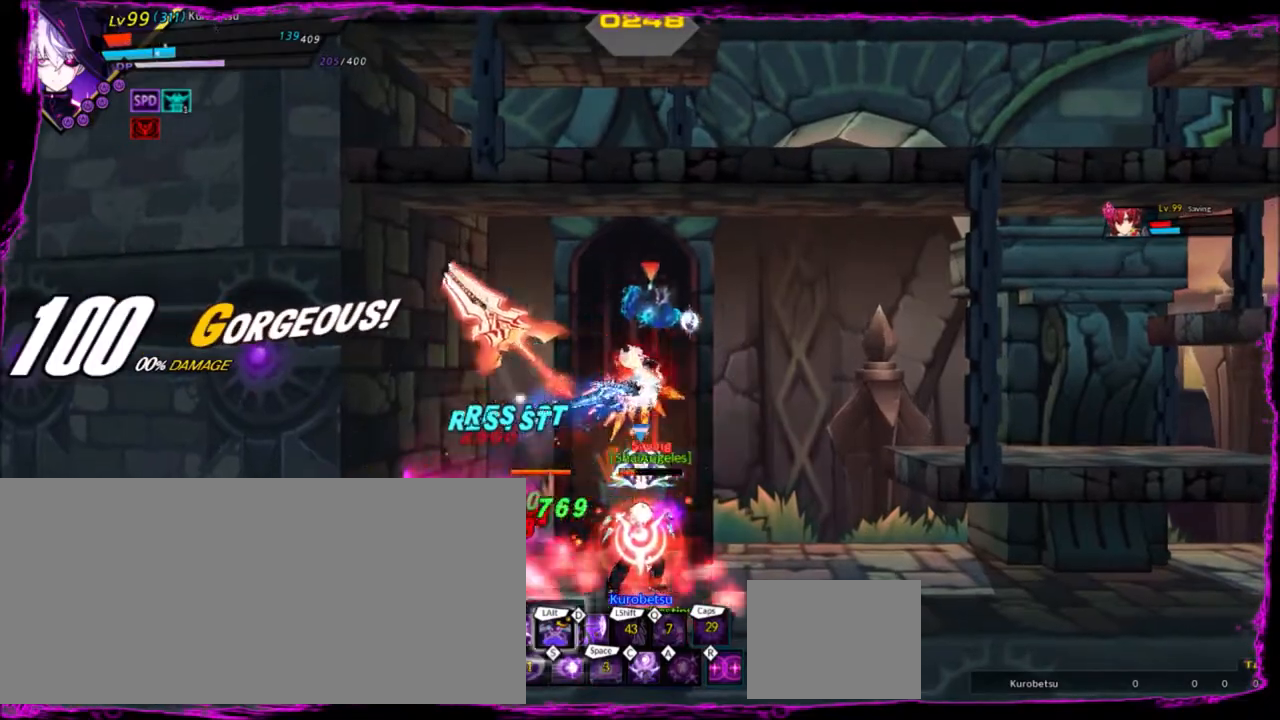
{"keys": ["right"], "events": [[67, "z", "down"], [167, "d", "down"], [234, "z", "up"], [301, "d", "up"], [467, "right", "down"]]}
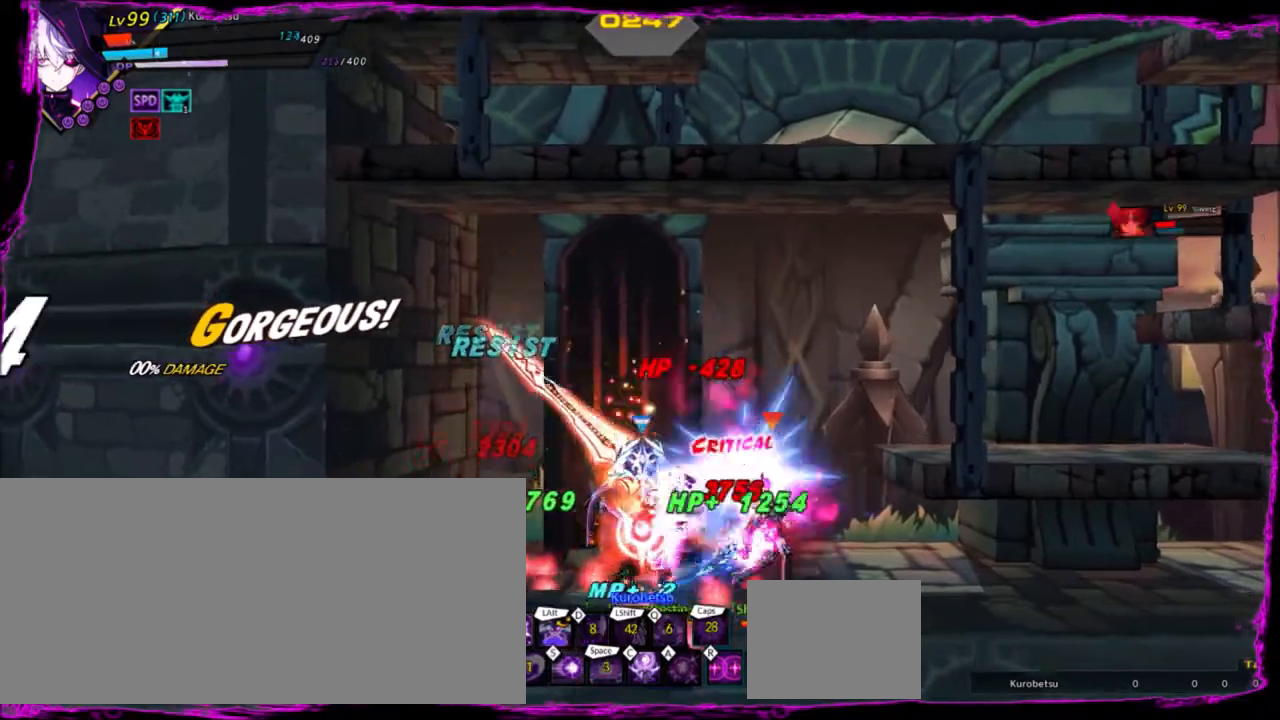
{"keys": [], "events": [[133, "z", "down"], [333, "alt", "down"], [400, "z", "up"], [467, "alt", "up"], [467, "right", "up"]]}
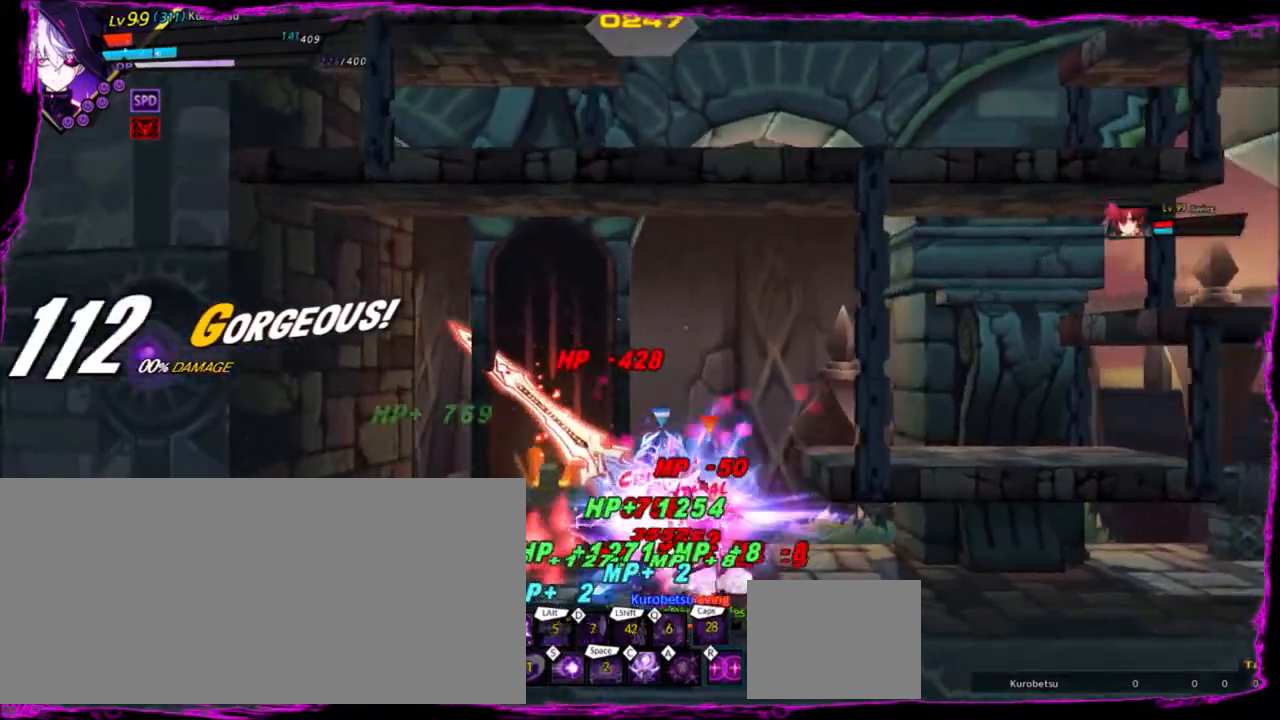
{"keys": ["right", "z"], "events": [[334, "right", "down"], [501, "z", "down"]]}
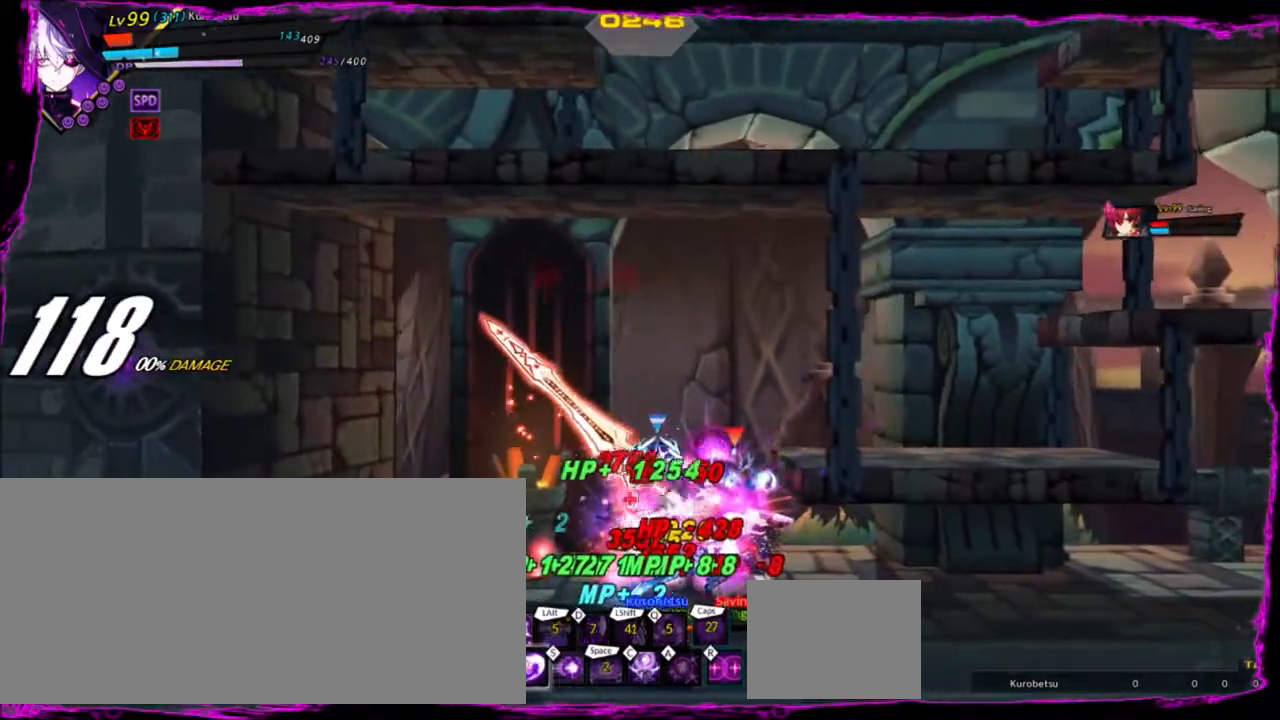
{"keys": [], "events": [[167, "z", "up"], [200, "e", "down"], [300, "e", "up"], [300, "right", "up"]]}
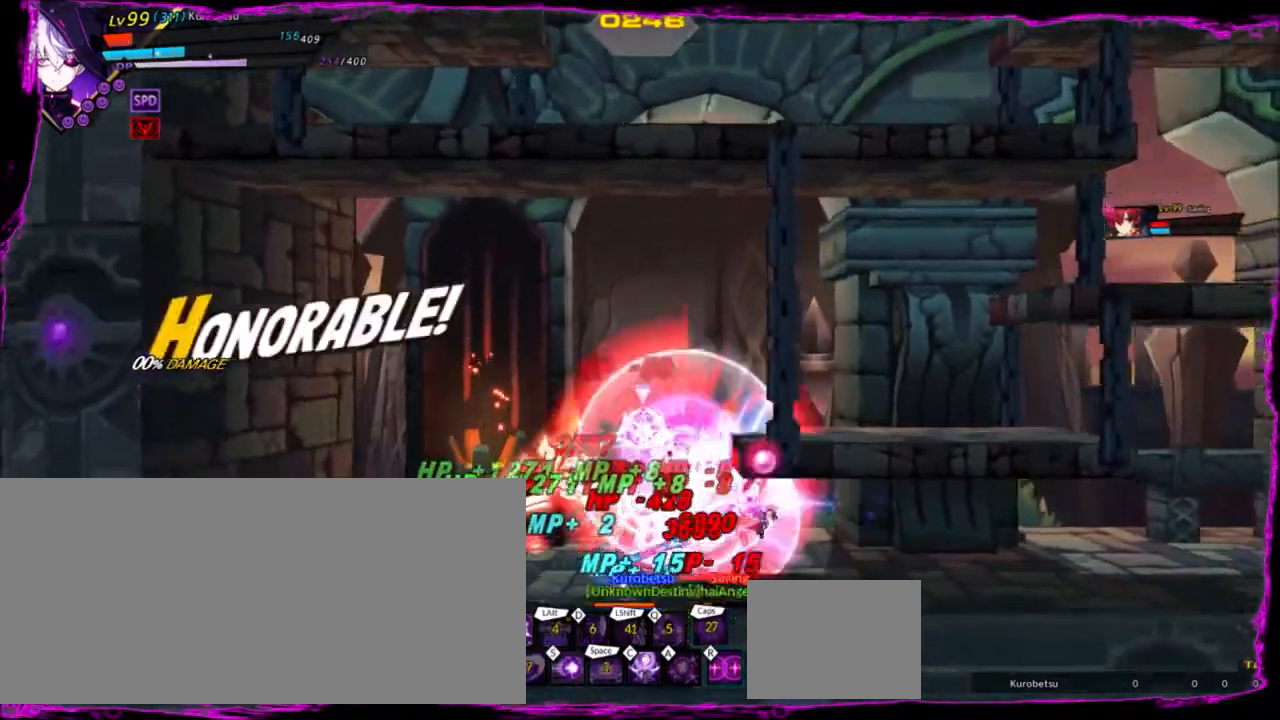
{"keys": [], "events": [[34, "right", "down"], [67, "right", "up"], [167, "right", "down"], [167, "up", "down"], [201, "z", "down"], [234, "x", "down"], [301, "right", "up"], [301, "up", "up"], [334, "z", "up"], [401, "right", "down"], [401, "x", "up"], [467, "right", "up"]]}
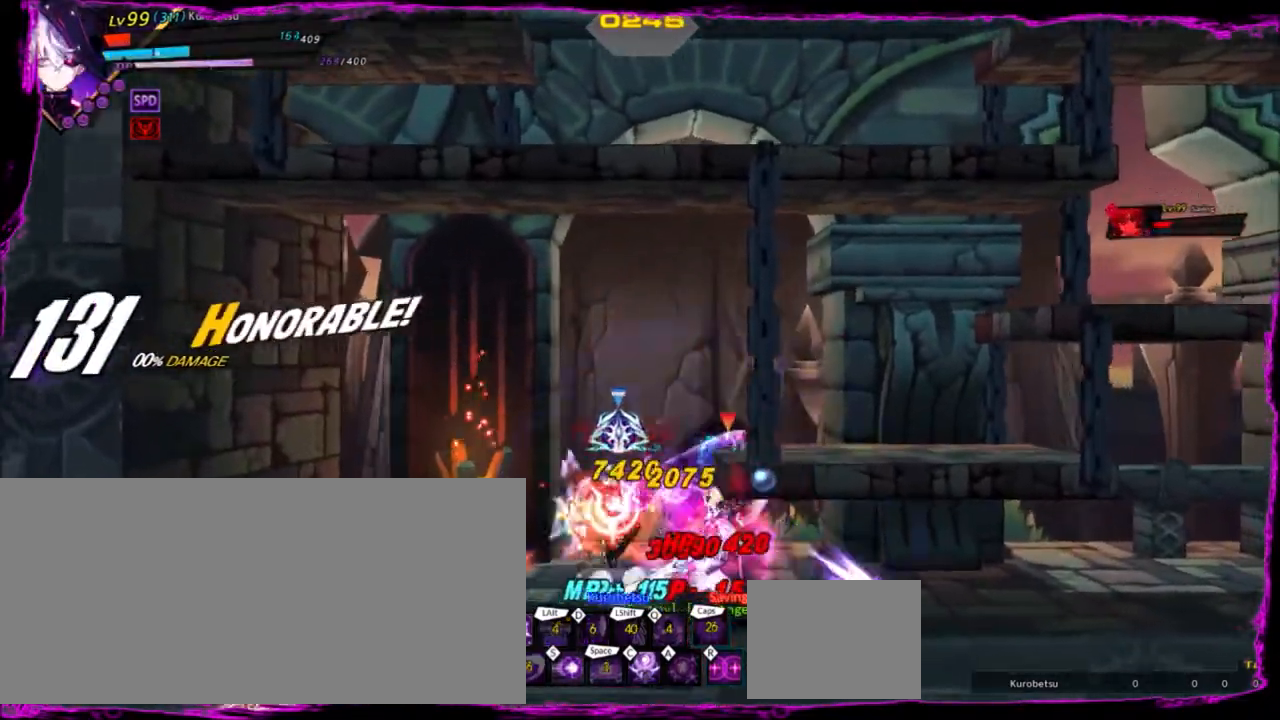
{"keys": ["right"], "events": [[33, "right", "down"], [100, "up", "down"], [300, "up", "up"]]}
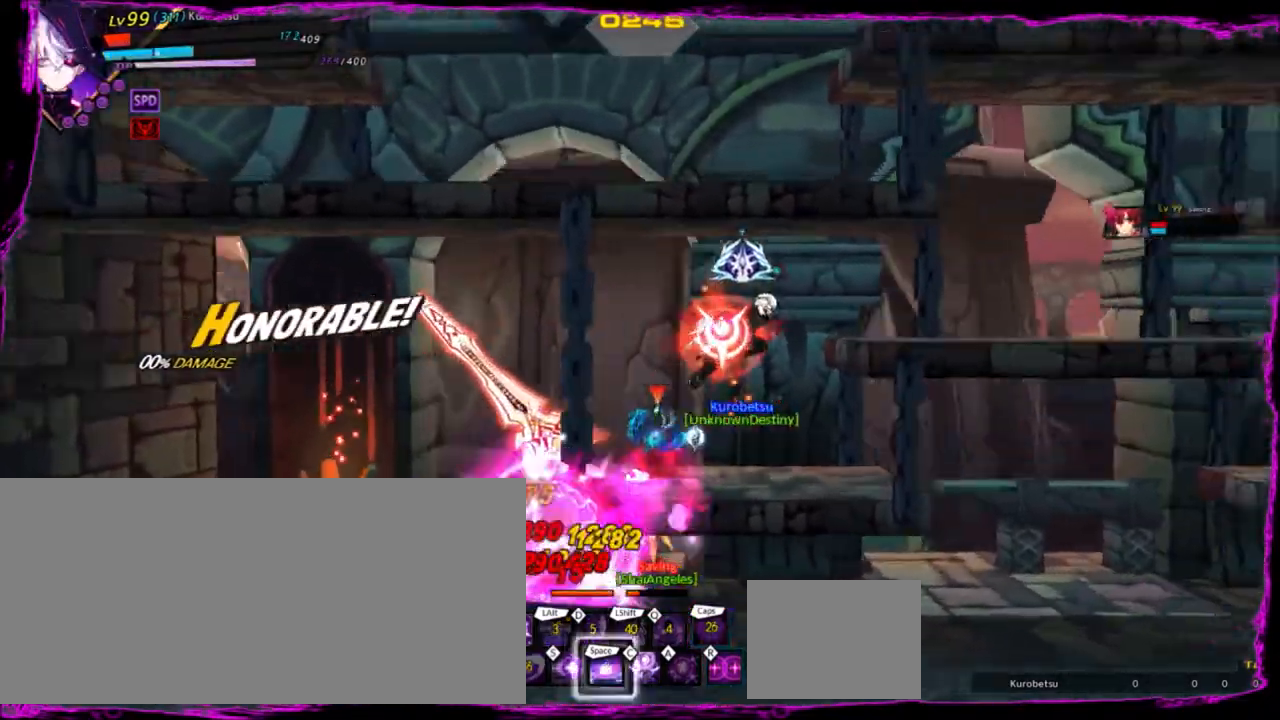
{"keys": ["x"], "events": [[100, "left", "down"], [100, "right", "up"], [267, "left", "up"], [301, "x", "down"], [401, "x", "up"], [434, "x", "down"]]}
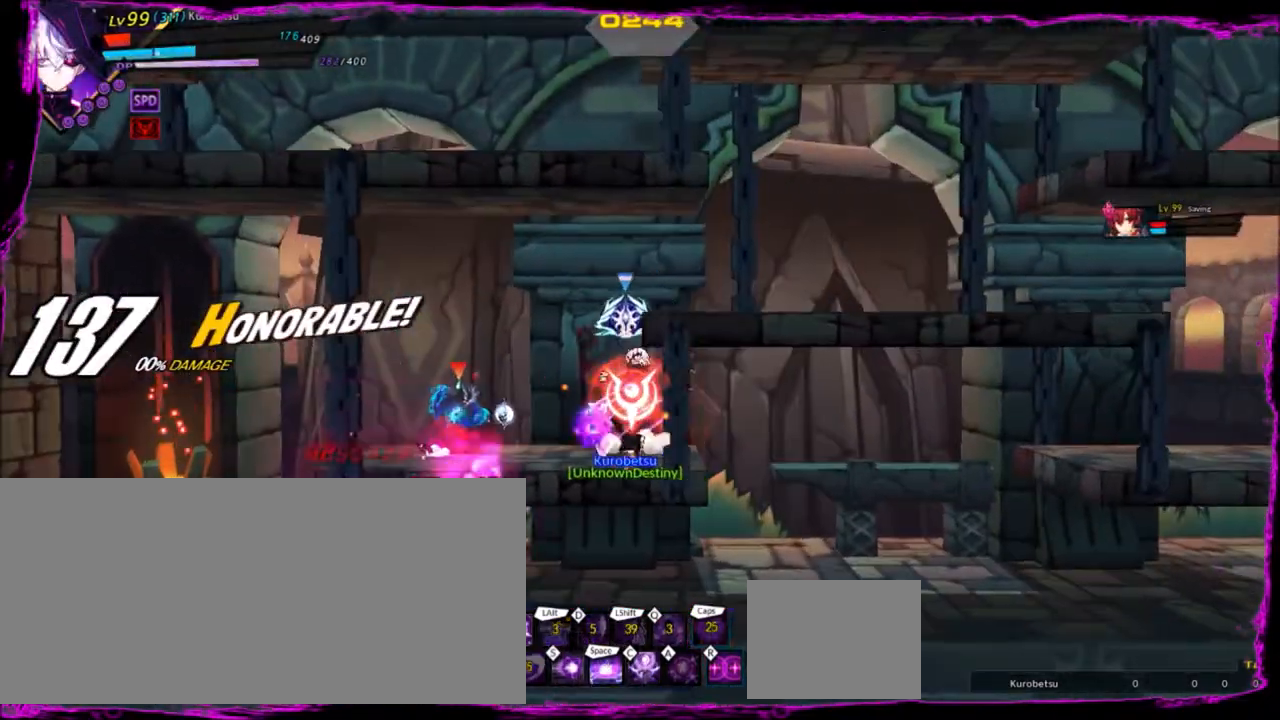
{"keys": [], "events": [[67, "x", "up"]]}
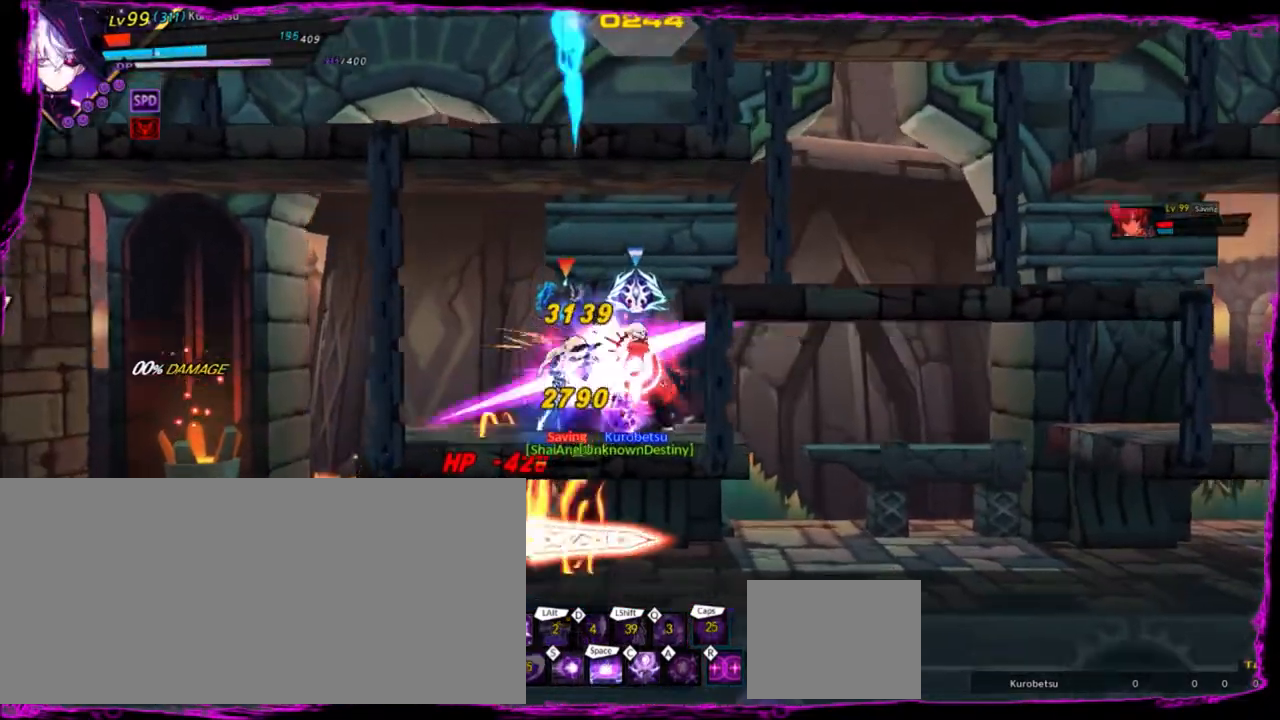
{"keys": ["c"], "events": [[167, "left", "down"], [234, "z", "down"], [367, "left", "up"], [367, "z", "up"], [467, "c", "down"]]}
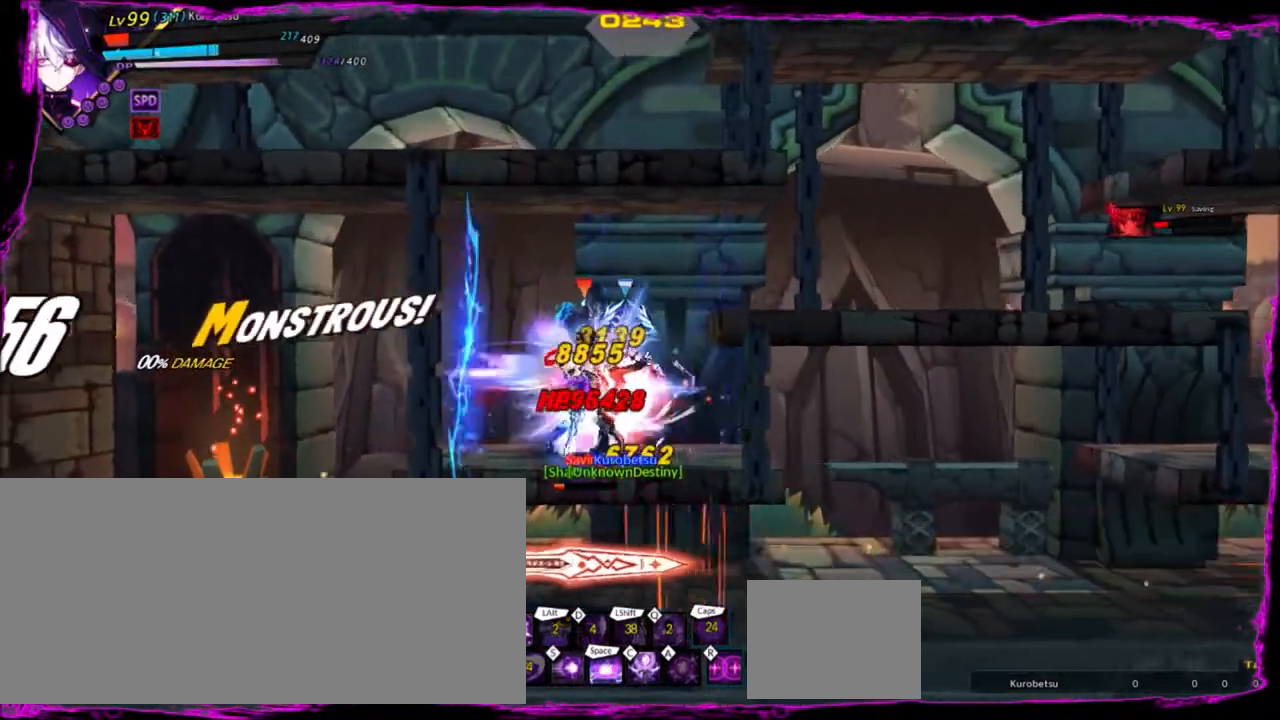
{"keys": [], "events": [[67, "c", "up"], [367, "s", "down"], [500, "s", "up"]]}
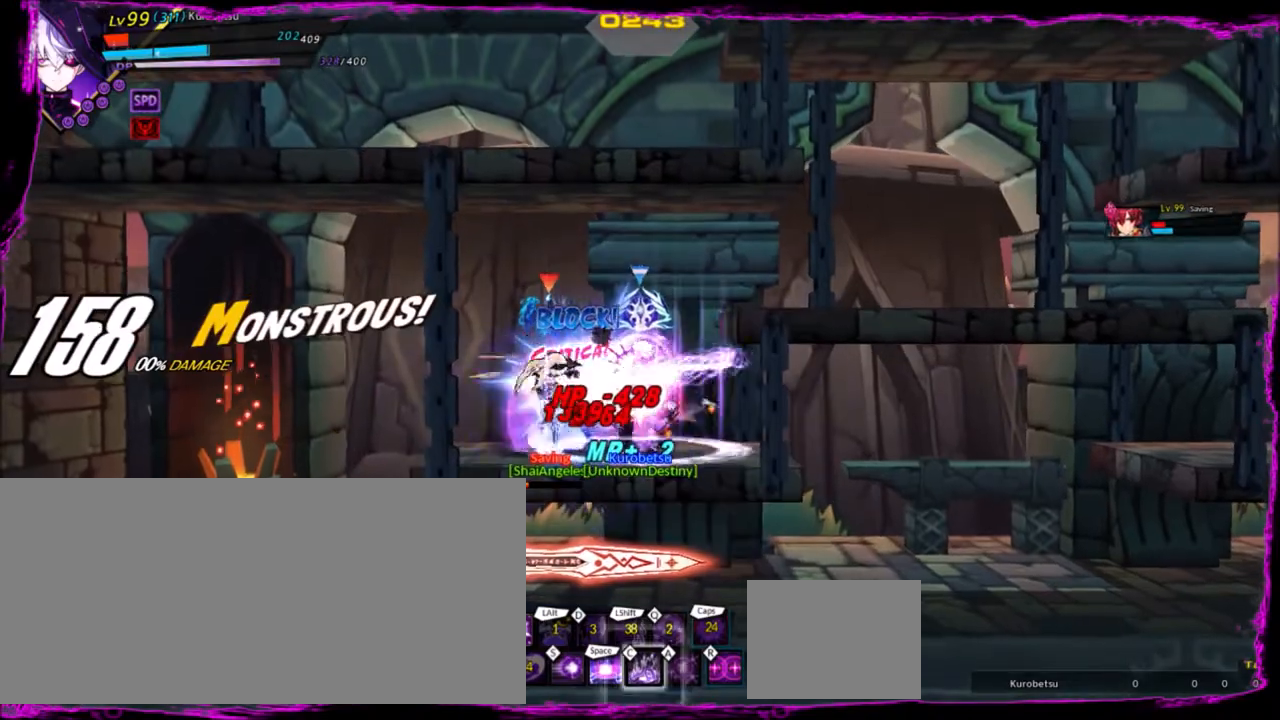
{"keys": [], "events": [[67, "s", "down"], [167, "s", "up"], [234, "s", "down"], [301, "s", "up"], [367, "s", "down"], [467, "s", "up"]]}
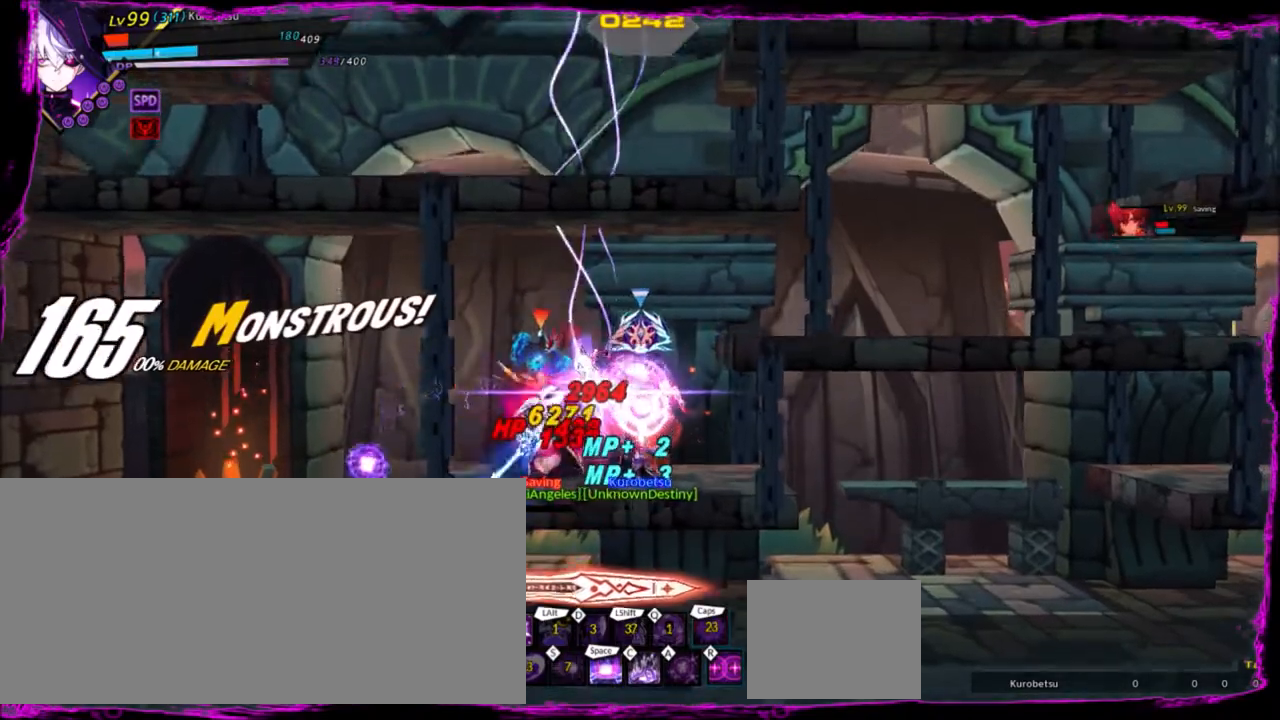
{"keys": ["right"], "events": [[167, "left", "down"], [267, "left", "up"], [300, "left", "down"], [300, "up", "down"], [333, "z", "down"], [400, "left", "up"], [400, "up", "up"], [400, "x", "down"], [434, "z", "up"], [467, "right", "down"], [467, "x", "up"]]}
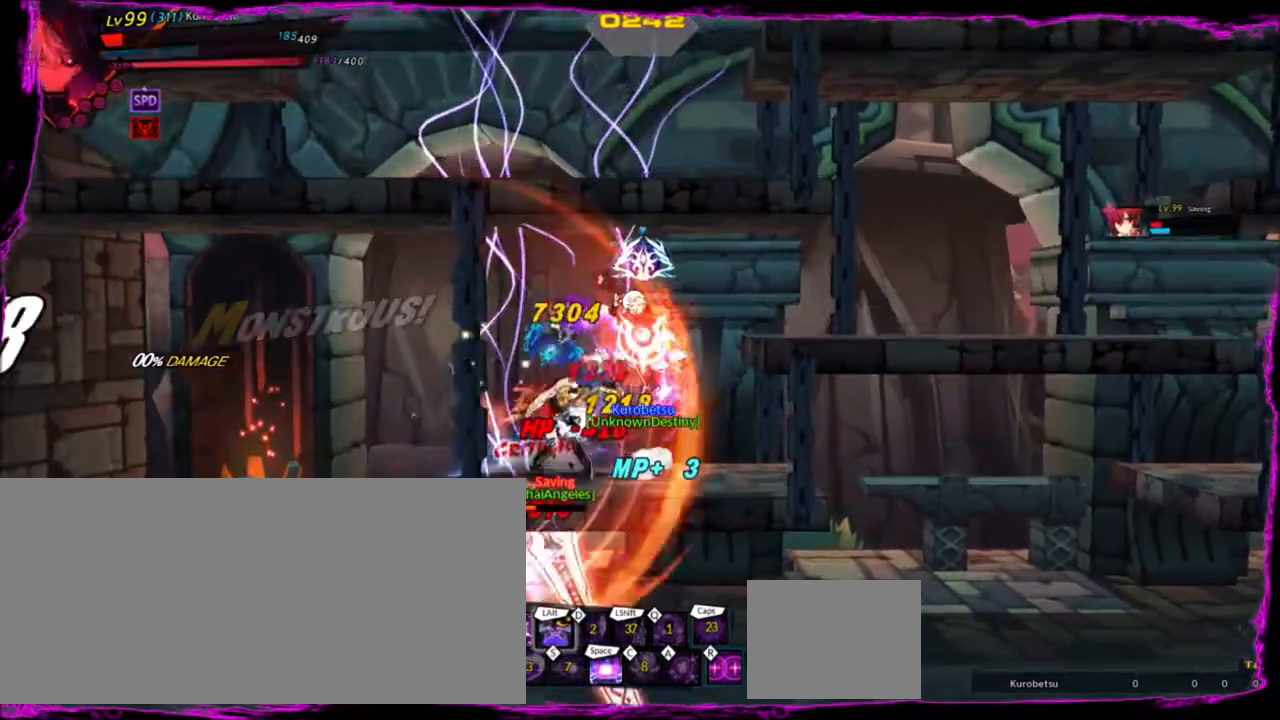
{"keys": [], "events": [[301, "right", "up"]]}
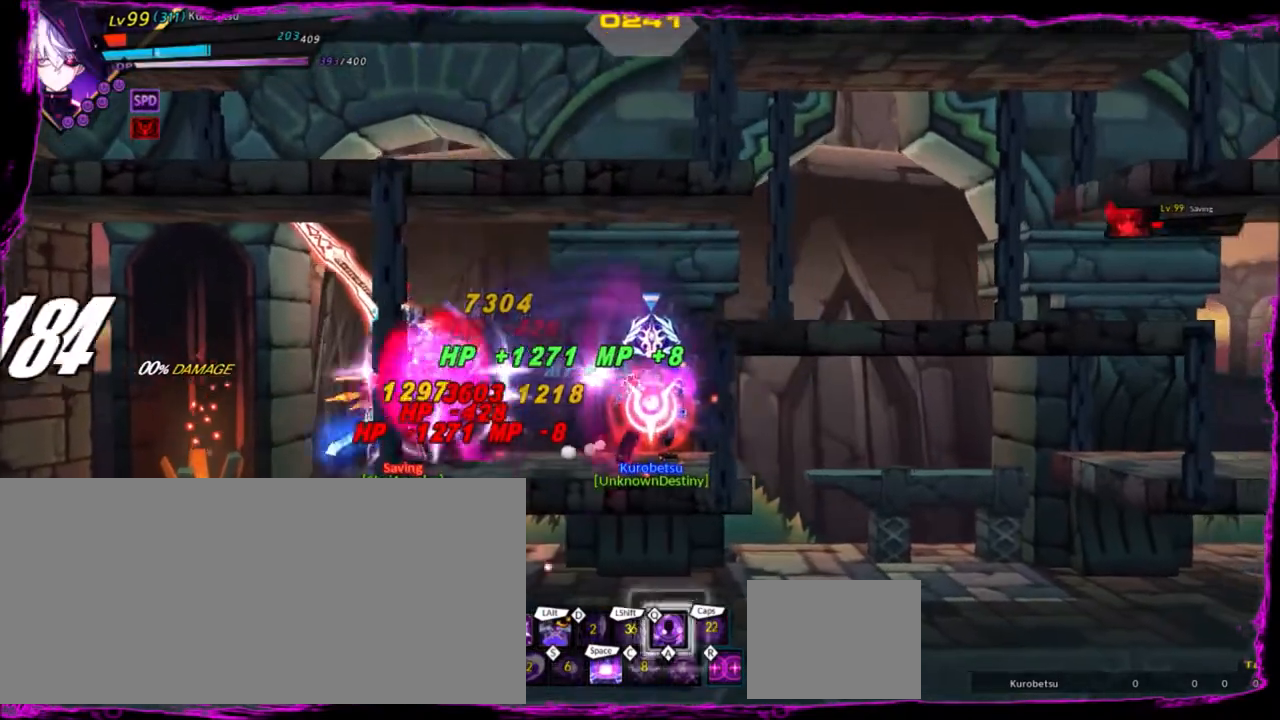
{"keys": [], "events": []}
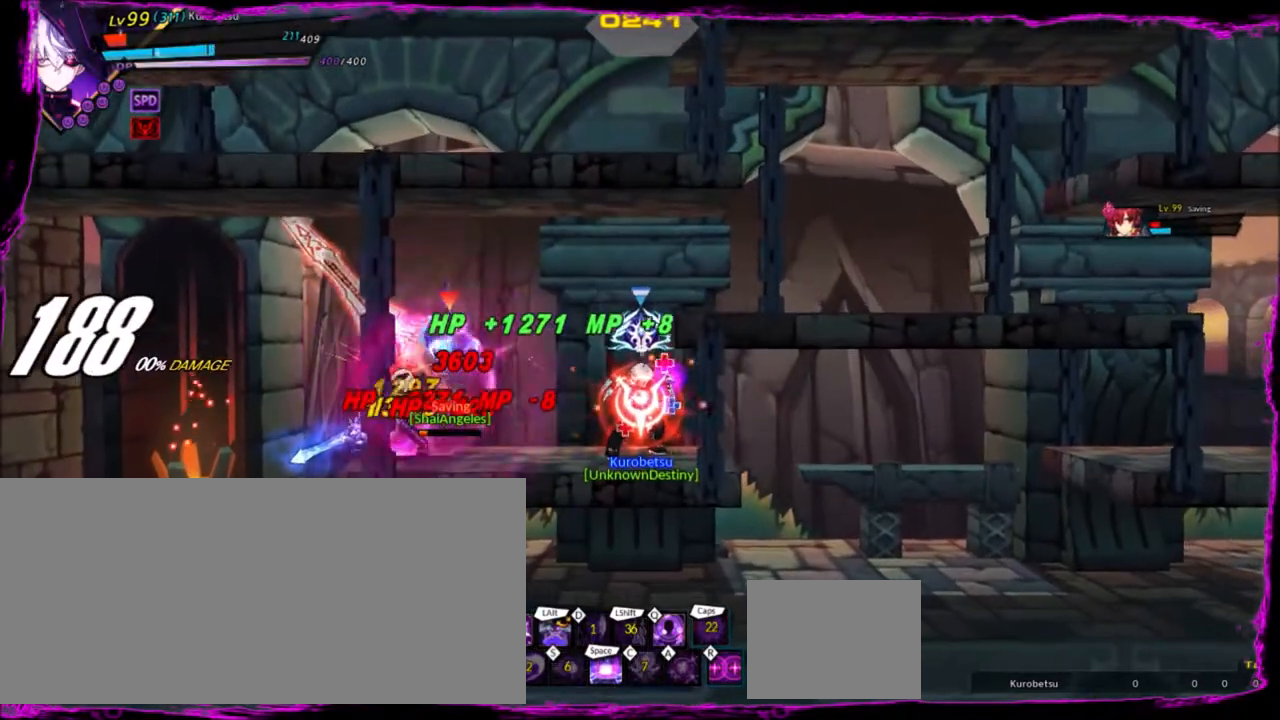
{"keys": [], "events": [[267, "left", "down"], [334, "q", "down"], [367, "left", "up"], [401, "q", "up"]]}
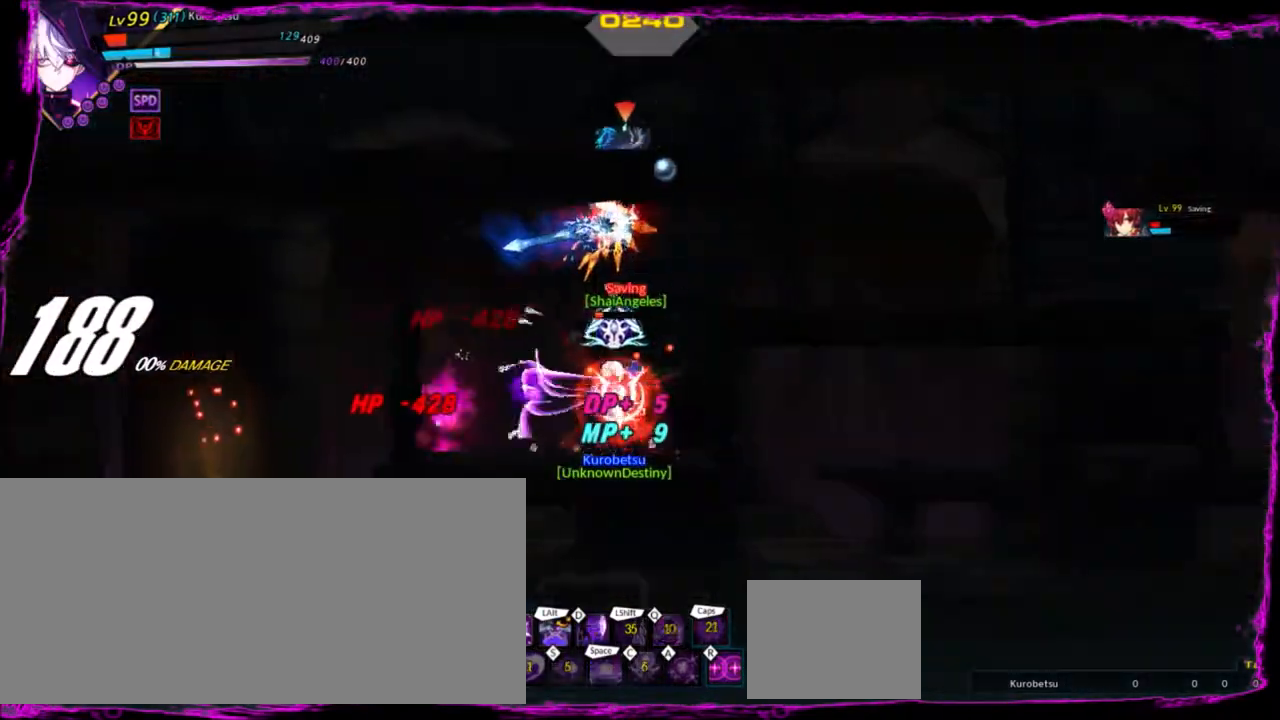
{"keys": ["right"], "events": [[467, "right", "down"]]}
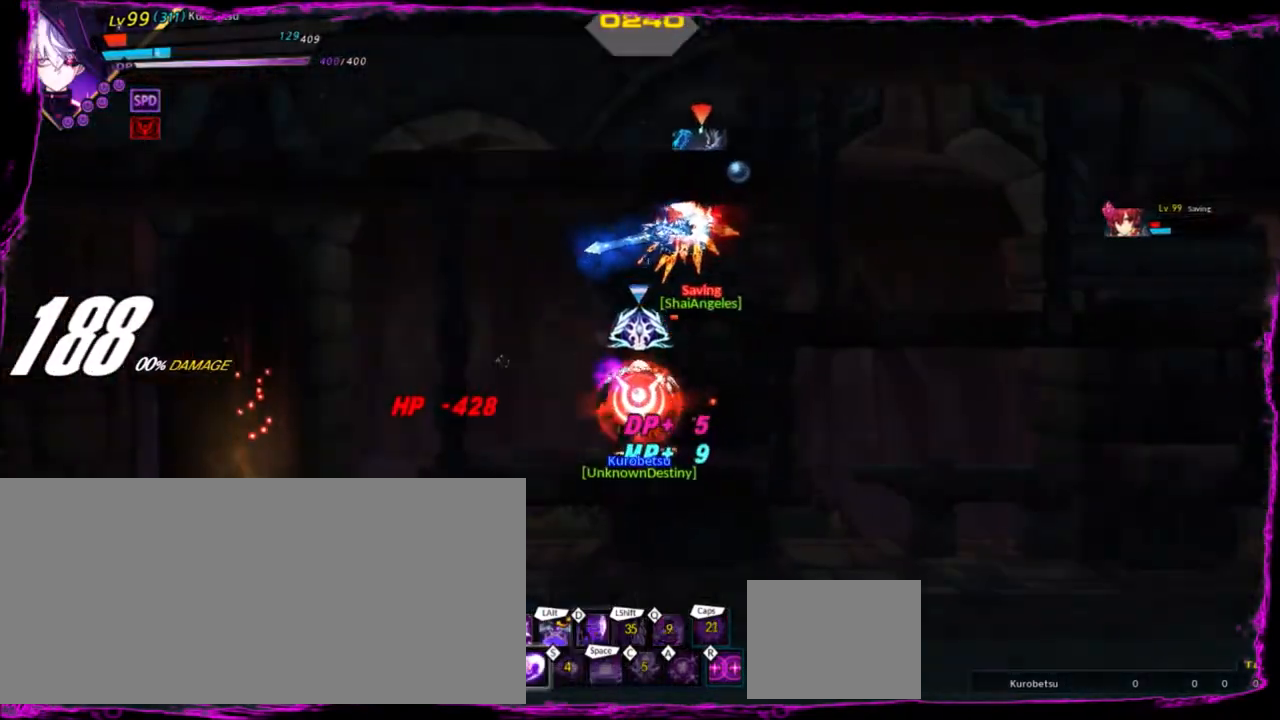
{"keys": [], "events": [[67, "z", "down"], [100, "right", "up"], [134, "z", "up"], [201, "d", "down"], [301, "d", "up"]]}
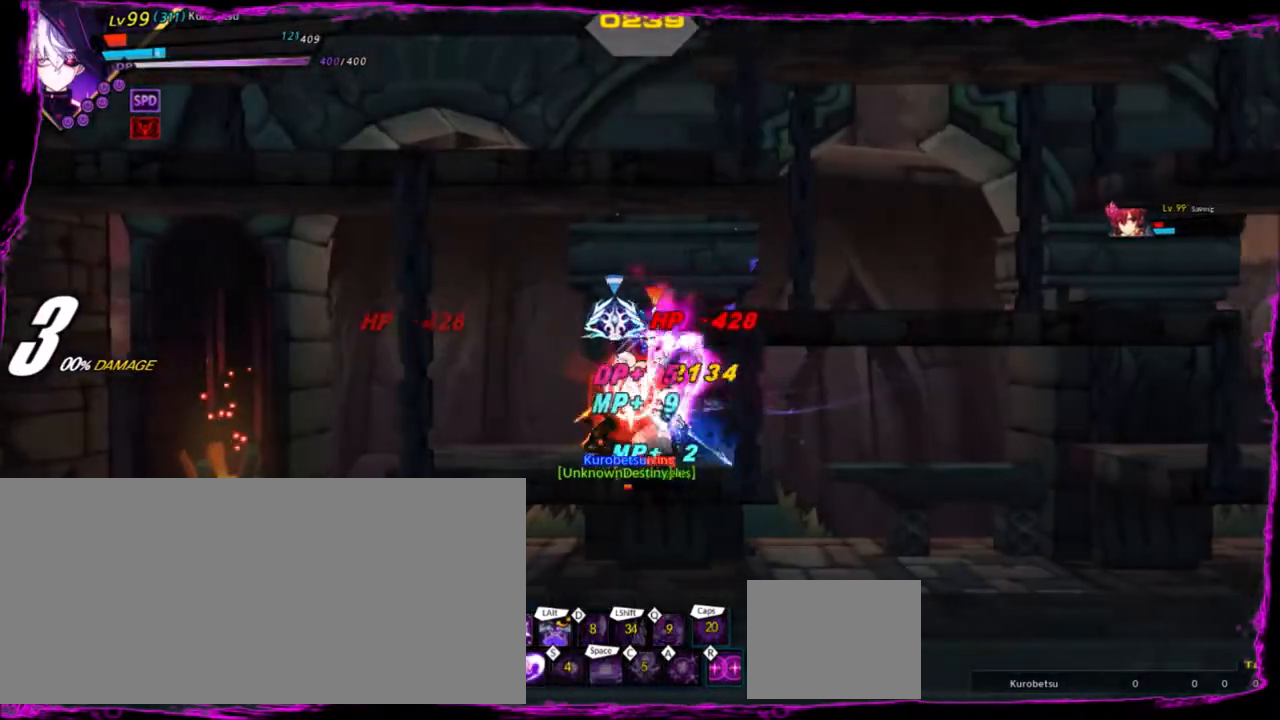
{"keys": ["right", "up"], "events": [[400, "right", "down"], [434, "up", "down"]]}
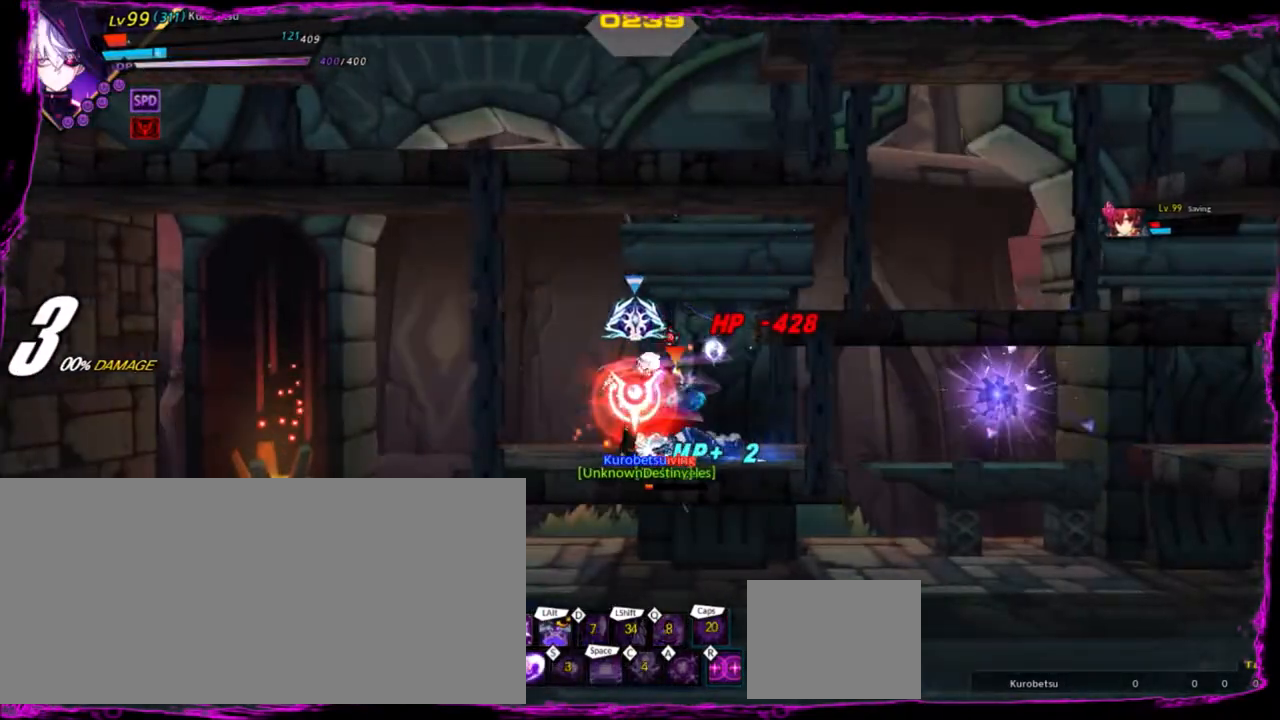
{"keys": ["down", "right"], "events": [[34, "left", "down"], [67, "right", "up"], [134, "left", "up"], [134, "up", "up"], [167, "left", "down"], [267, "up", "down"], [301, "left", "up"], [367, "down", "down"], [367, "right", "down"], [367, "up", "up"]]}
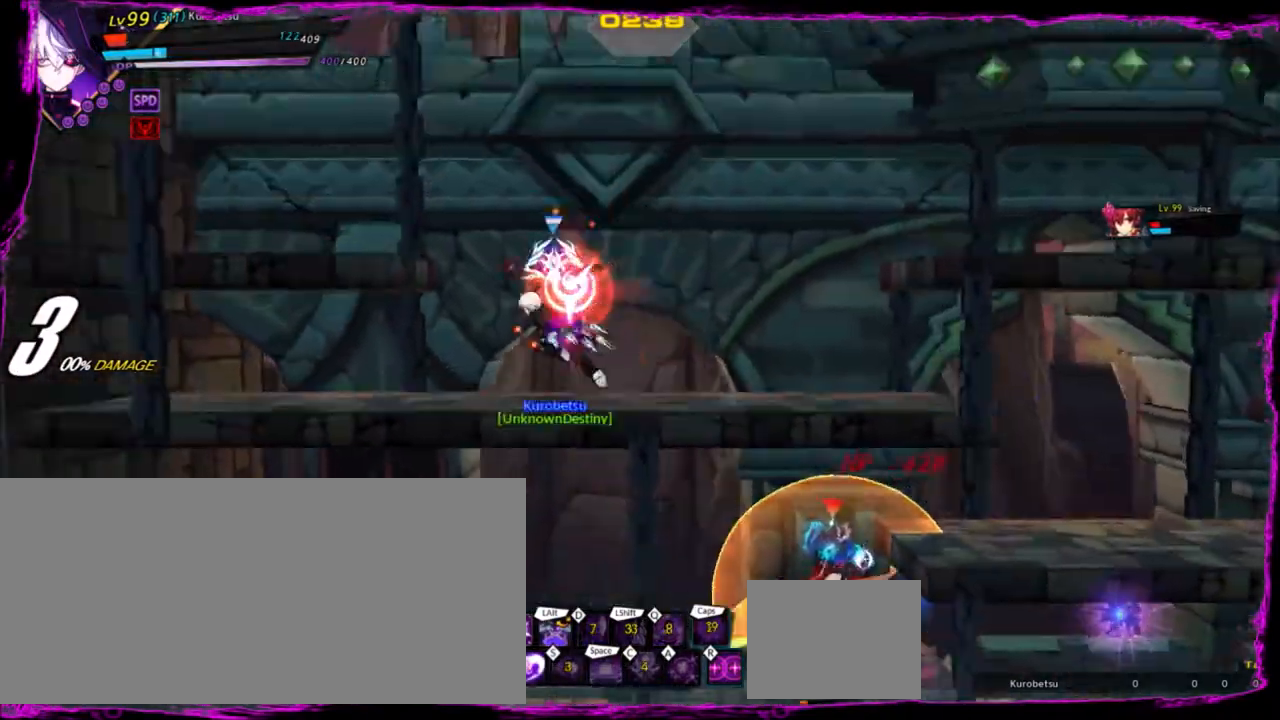
{"keys": [], "events": [[33, "ctrl", "down"], [33, "down", "up"], [133, "ctrl", "up"], [233, "ctrl", "down"], [267, "ctrl", "up"], [367, "right", "up"]]}
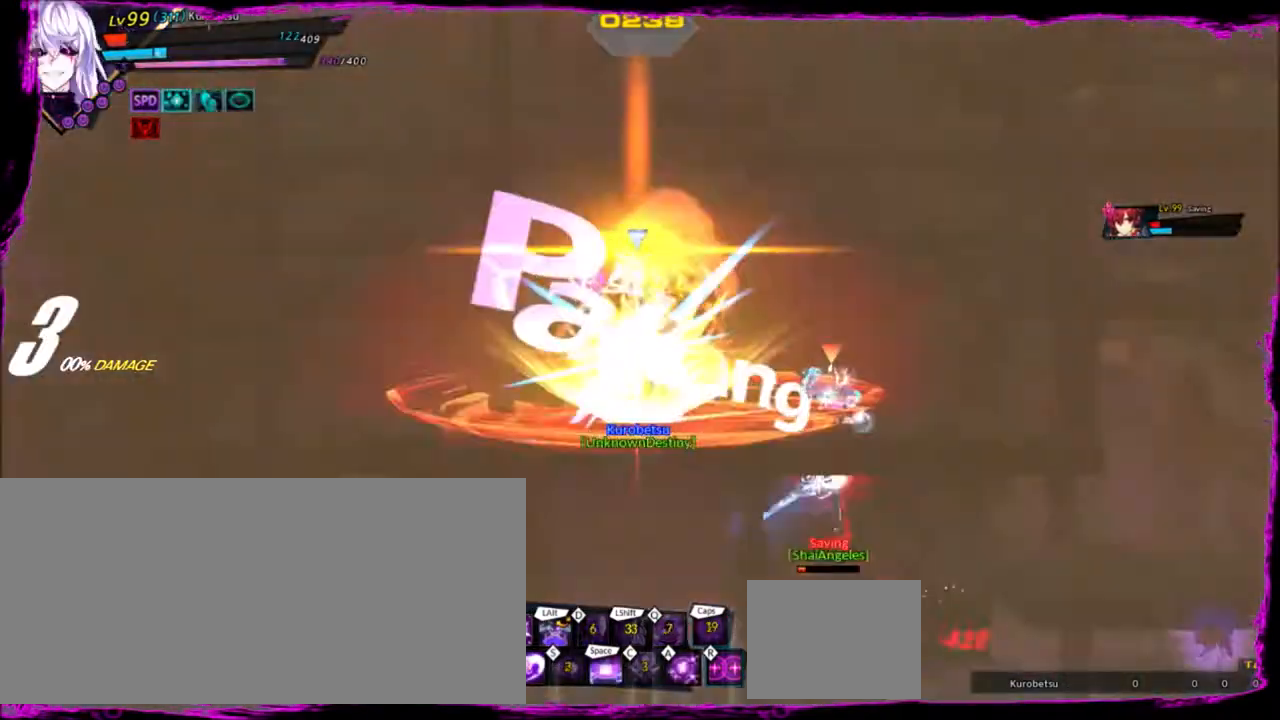
{"keys": ["a"], "events": [[100, "right", "down"], [167, "right", "up"], [201, "down", "down"], [201, "right", "down"], [267, "z", "down"], [367, "down", "up"], [367, "right", "up"], [367, "z", "up"], [467, "a", "down"]]}
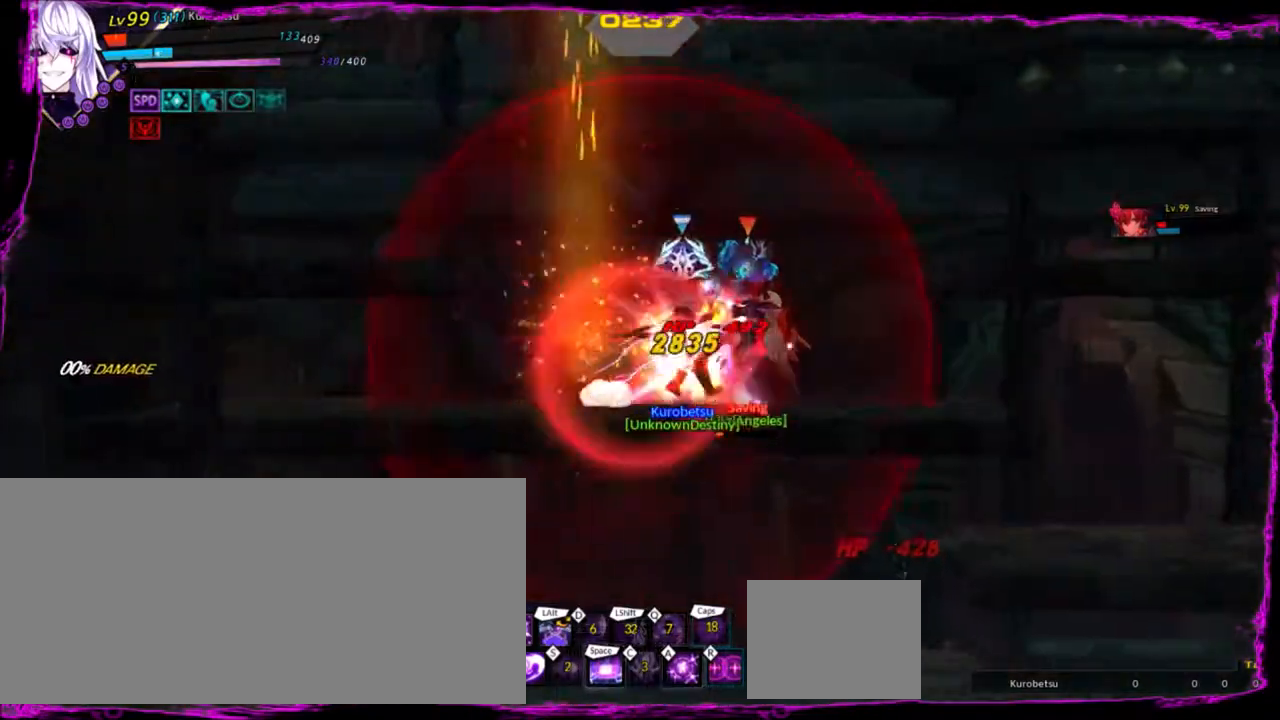
{"keys": [], "events": [[67, "a", "up"], [167, "a", "down"], [233, "a", "up"]]}
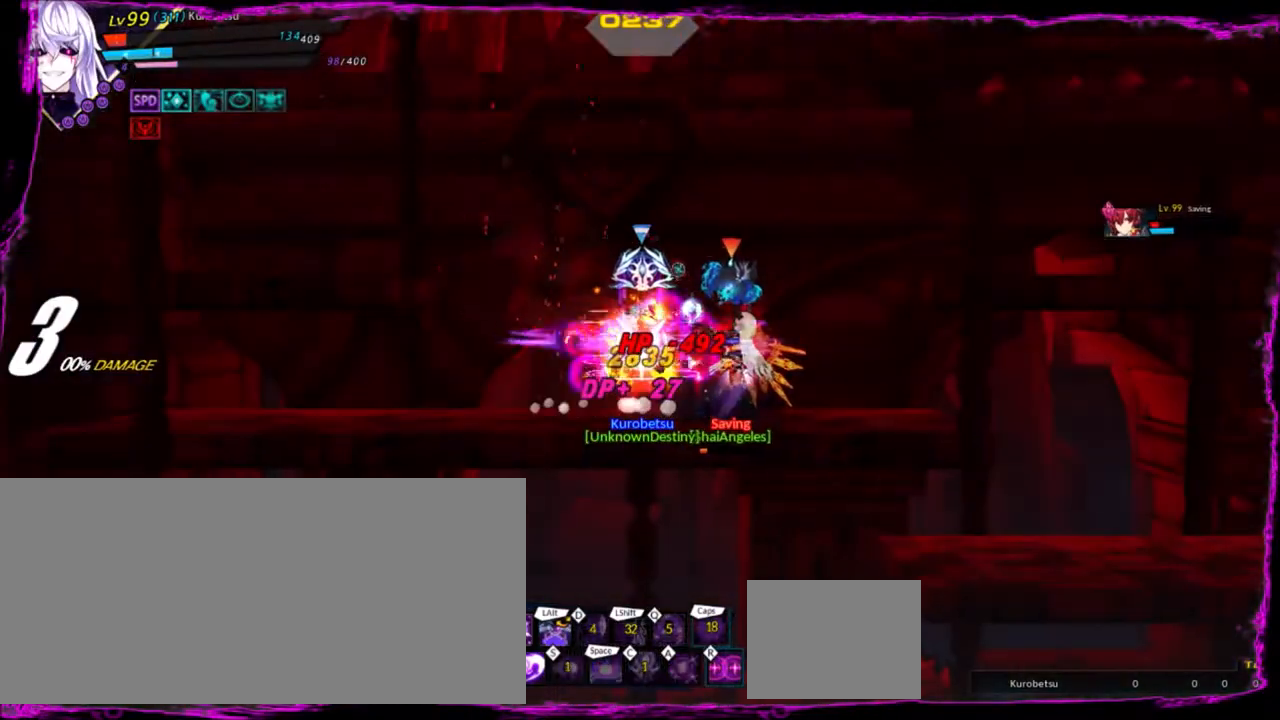
{"keys": [], "events": []}
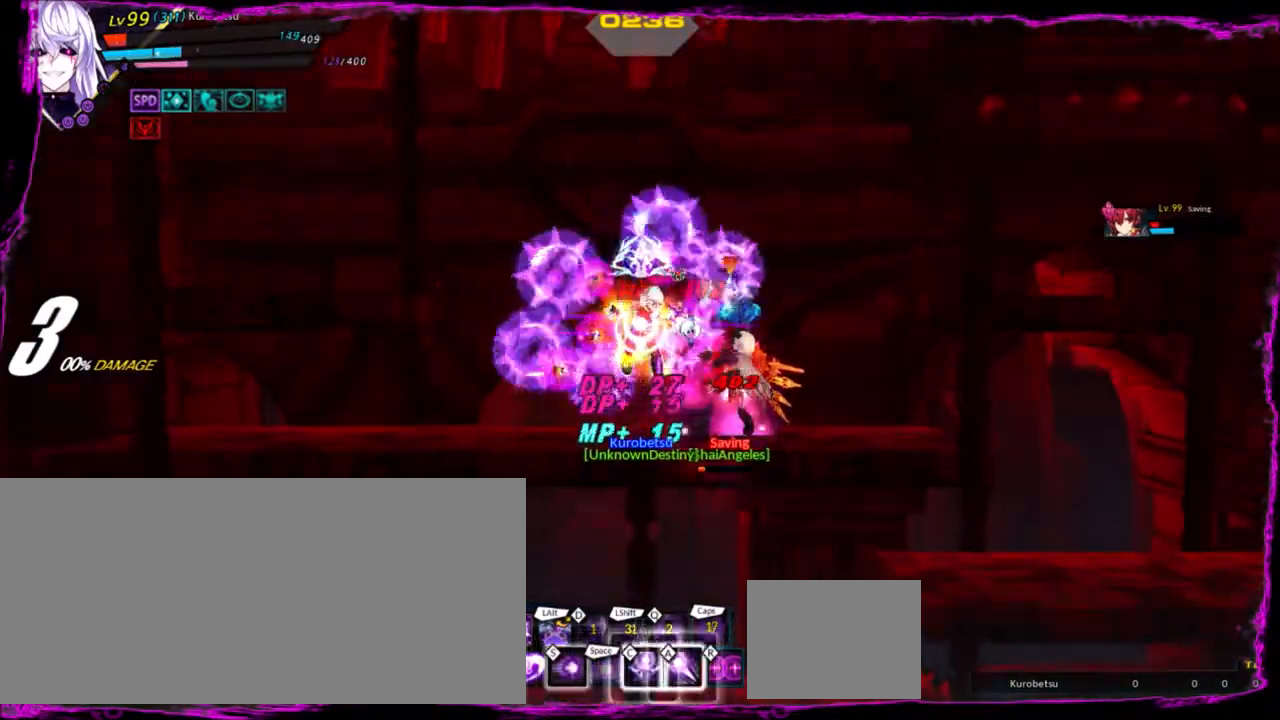
{"keys": ["right"], "events": [[500, "right", "down"]]}
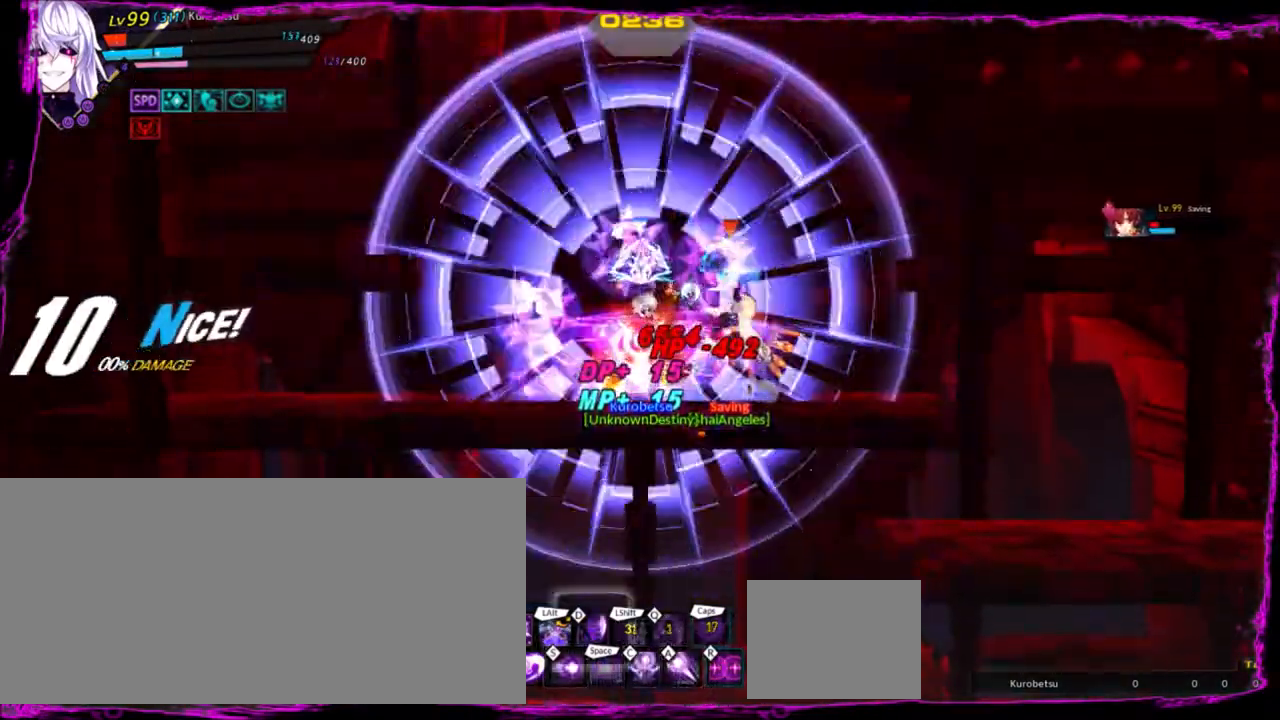
{"keys": ["a"], "events": [[67, "right", "up"], [134, "down", "down"], [134, "right", "down"], [201, "z", "down"], [301, "down", "up"], [301, "right", "up"], [367, "z", "up"], [401, "a", "down"]]}
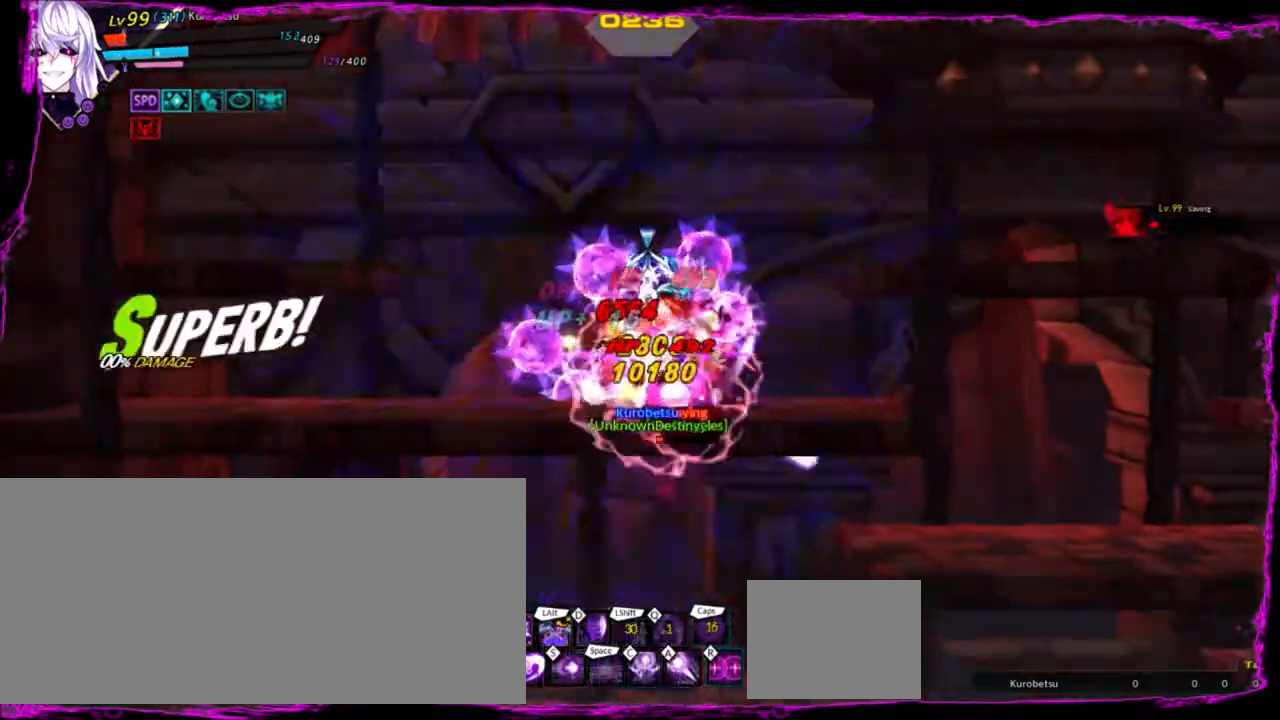
{"keys": ["down", "z"], "events": [[33, "a", "up"], [233, "right", "down"], [333, "right", "up"], [367, "right", "down"], [400, "down", "down"], [467, "z", "down"], [500, "right", "up"]]}
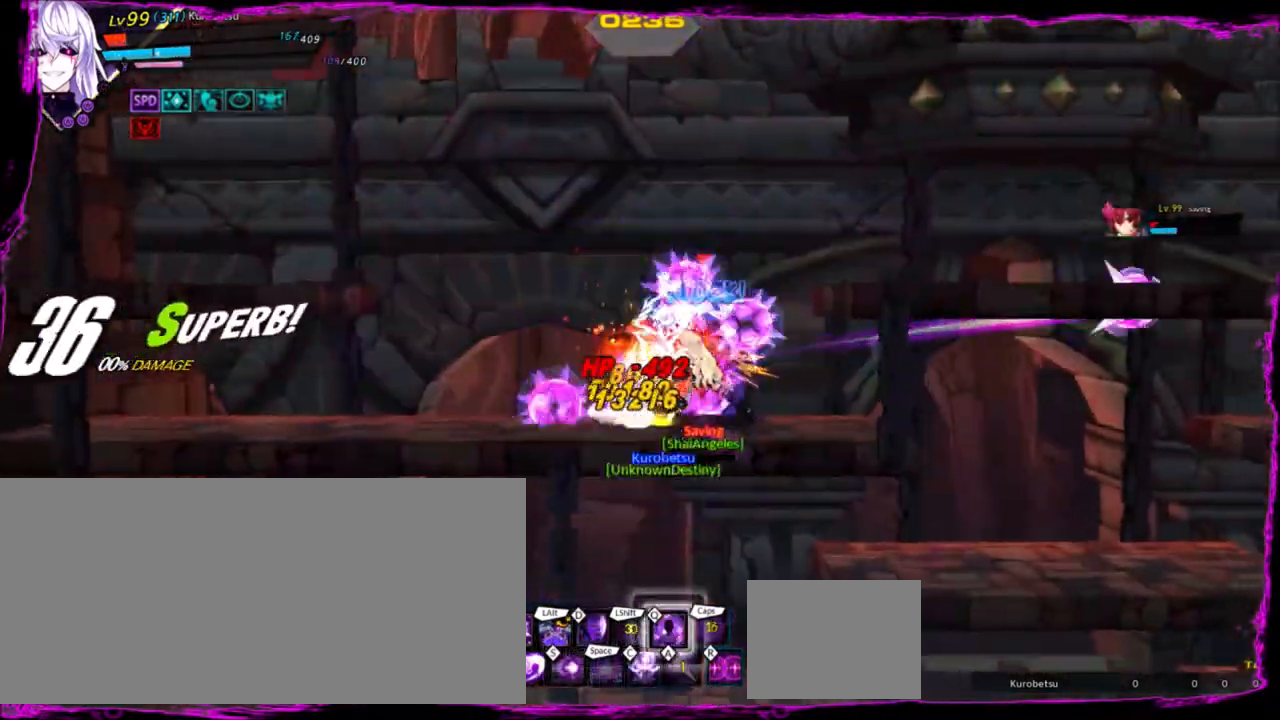
{"keys": [], "events": [[67, "down", "up"], [67, "z", "up"], [134, "a", "down"], [200, "a", "up"], [434, "right", "down"], [501, "right", "up"]]}
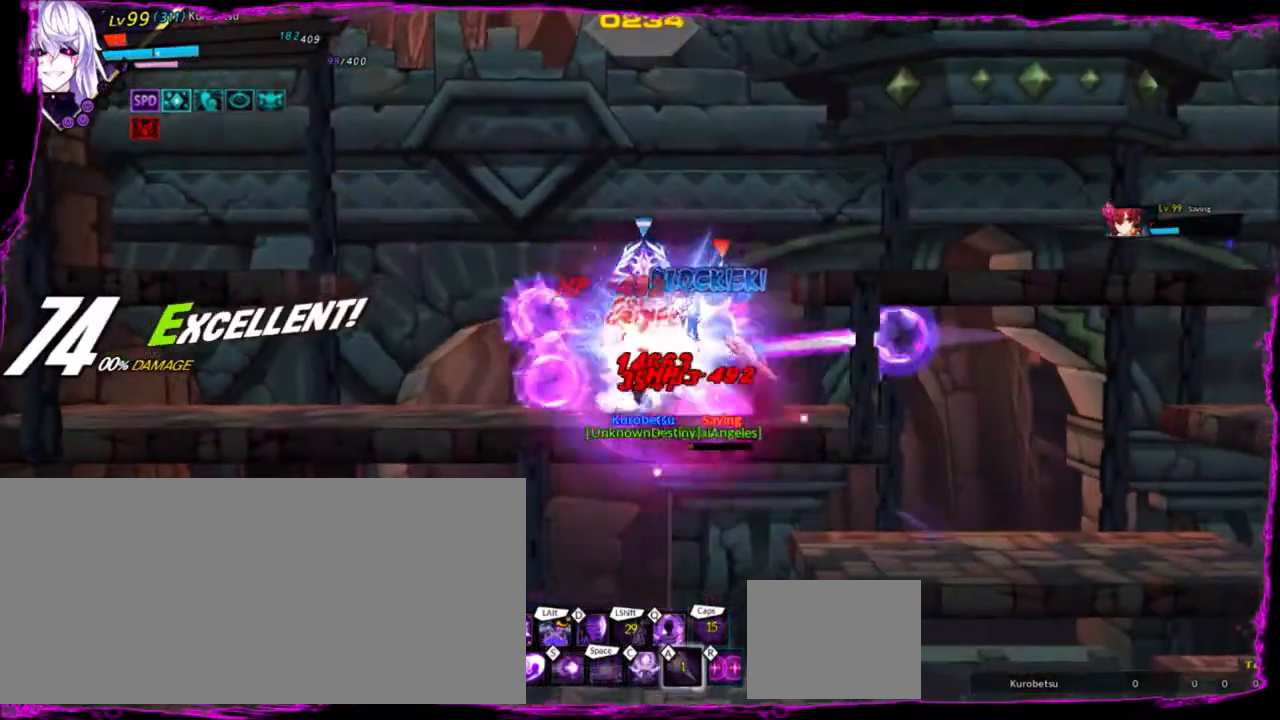
{"keys": [], "events": [[100, "down", "down"], [100, "right", "down"], [167, "z", "down"], [200, "down", "up"], [200, "right", "up"], [233, "z", "up"], [333, "a", "down"], [367, "a", "up"]]}